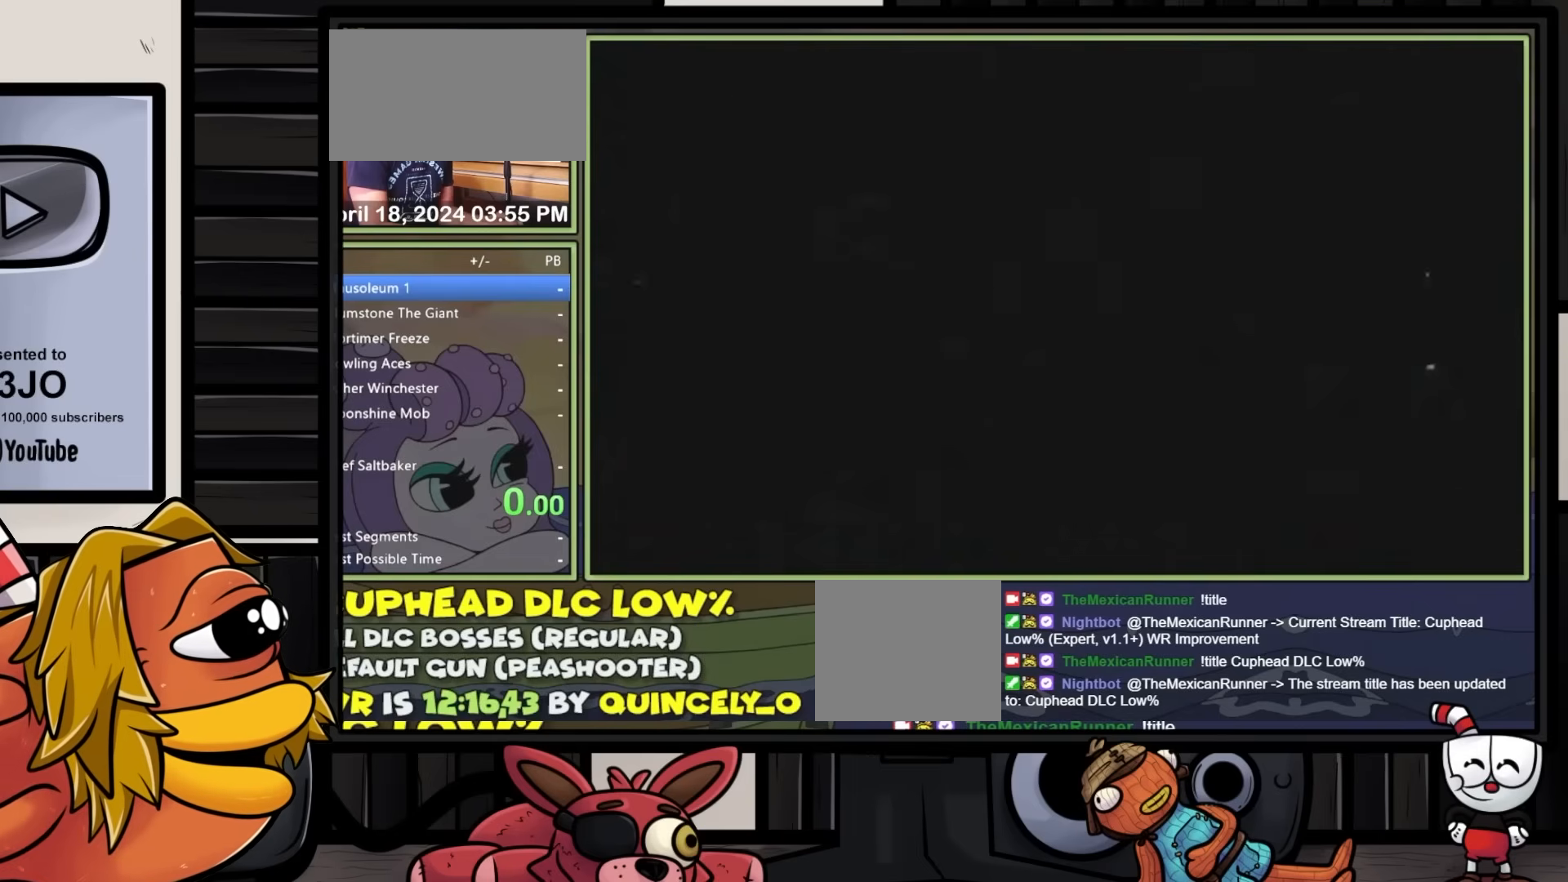
Gameplay with a controller (Xbox layout); each line is a JSON object with the inputs held at the frame after it. "events" lists button and stick changes between this image and that frame as [ms after this image, input, new state], when the widget could be followed in between. Not read: L3 R3 left_stick right_stick.
{"buttons": [], "events": [[133, "START", "down"], [217, "START", "up"], [333, "START", "down"], [383, "START", "up"], [433, "START", "down"], [467, "START", "up"]]}
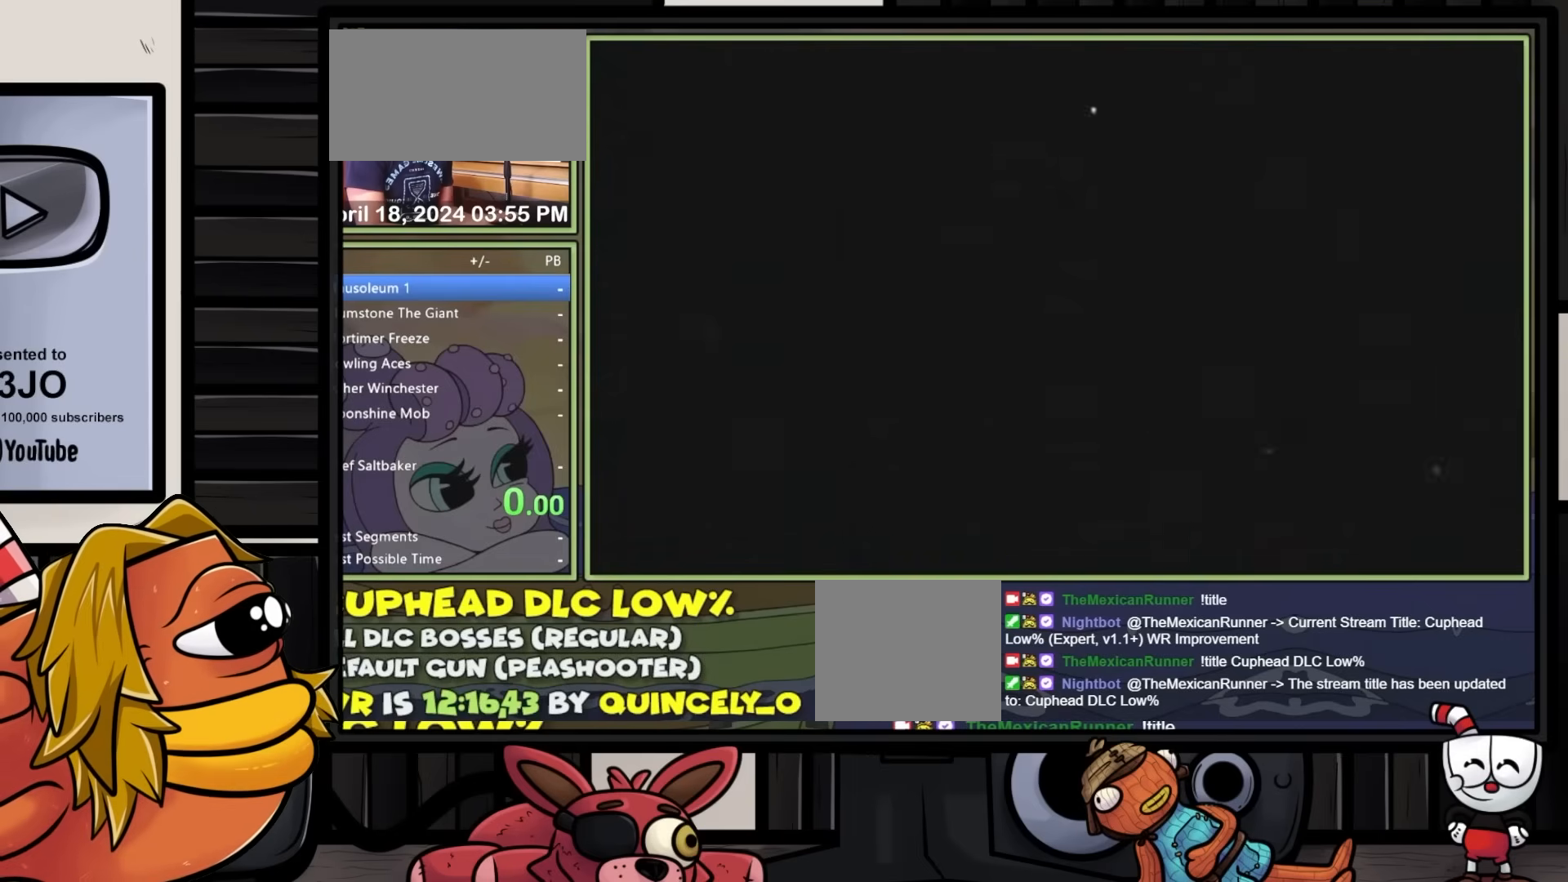
{"buttons": [], "events": [[50, "START", "down"], [100, "START", "up"], [183, "START", "down"], [233, "START", "up"], [300, "START", "down"], [333, "START", "up"], [417, "START", "down"], [467, "START", "up"]]}
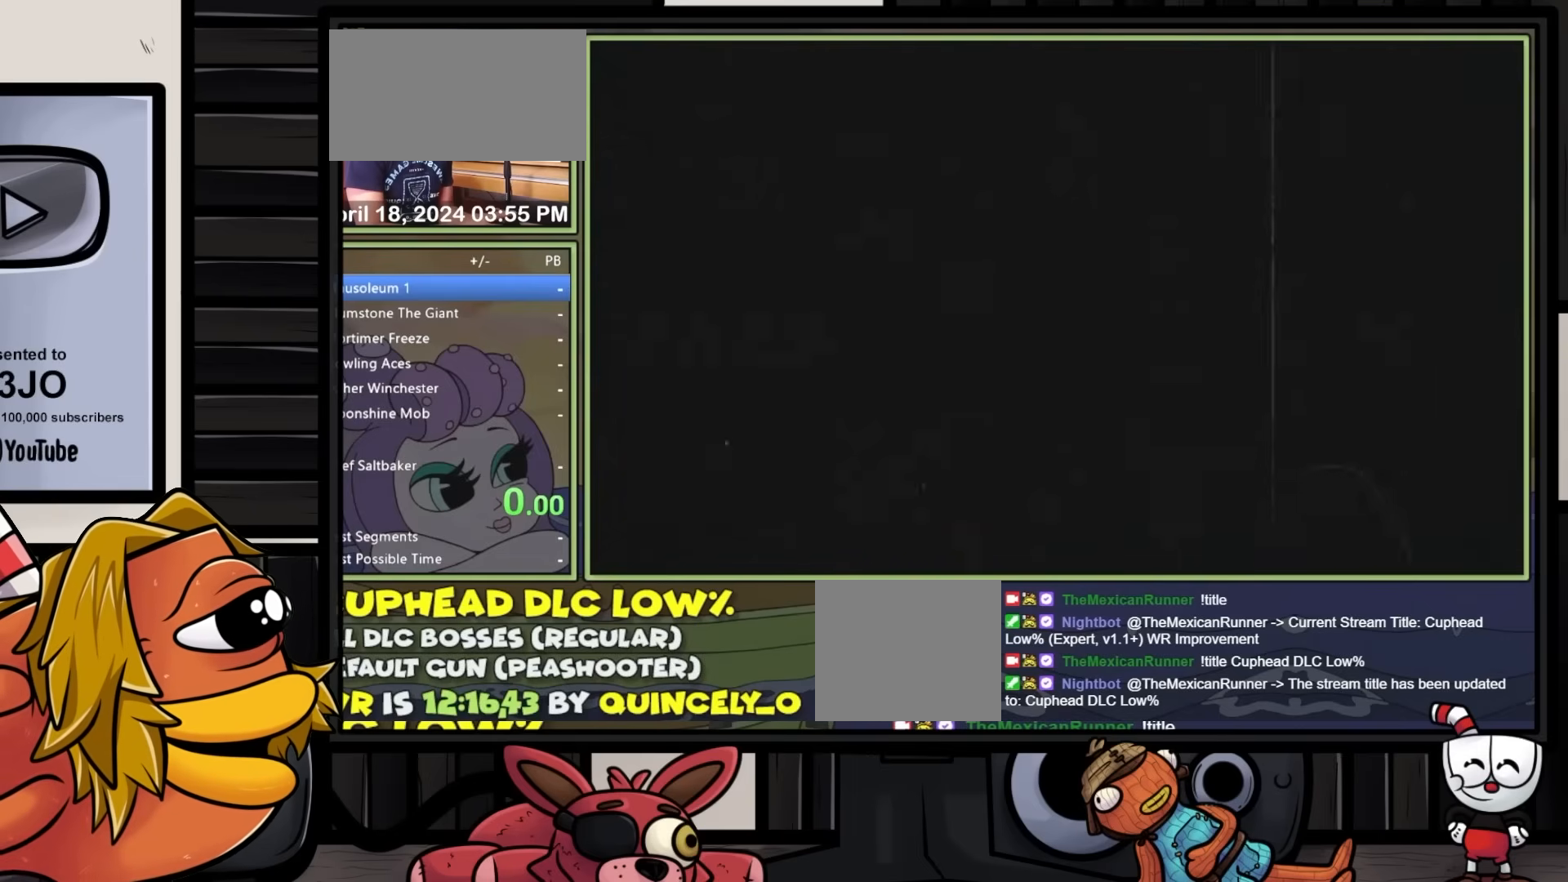
{"buttons": ["DPAD_UP", "DPAD_RIGHT"], "events": [[50, "START", "down"], [100, "START", "up"], [167, "START", "down"], [217, "START", "up"], [283, "START", "down"], [300, "DPAD_RIGHT", "down"], [300, "DPAD_UP", "down"], [300, "START", "up"]]}
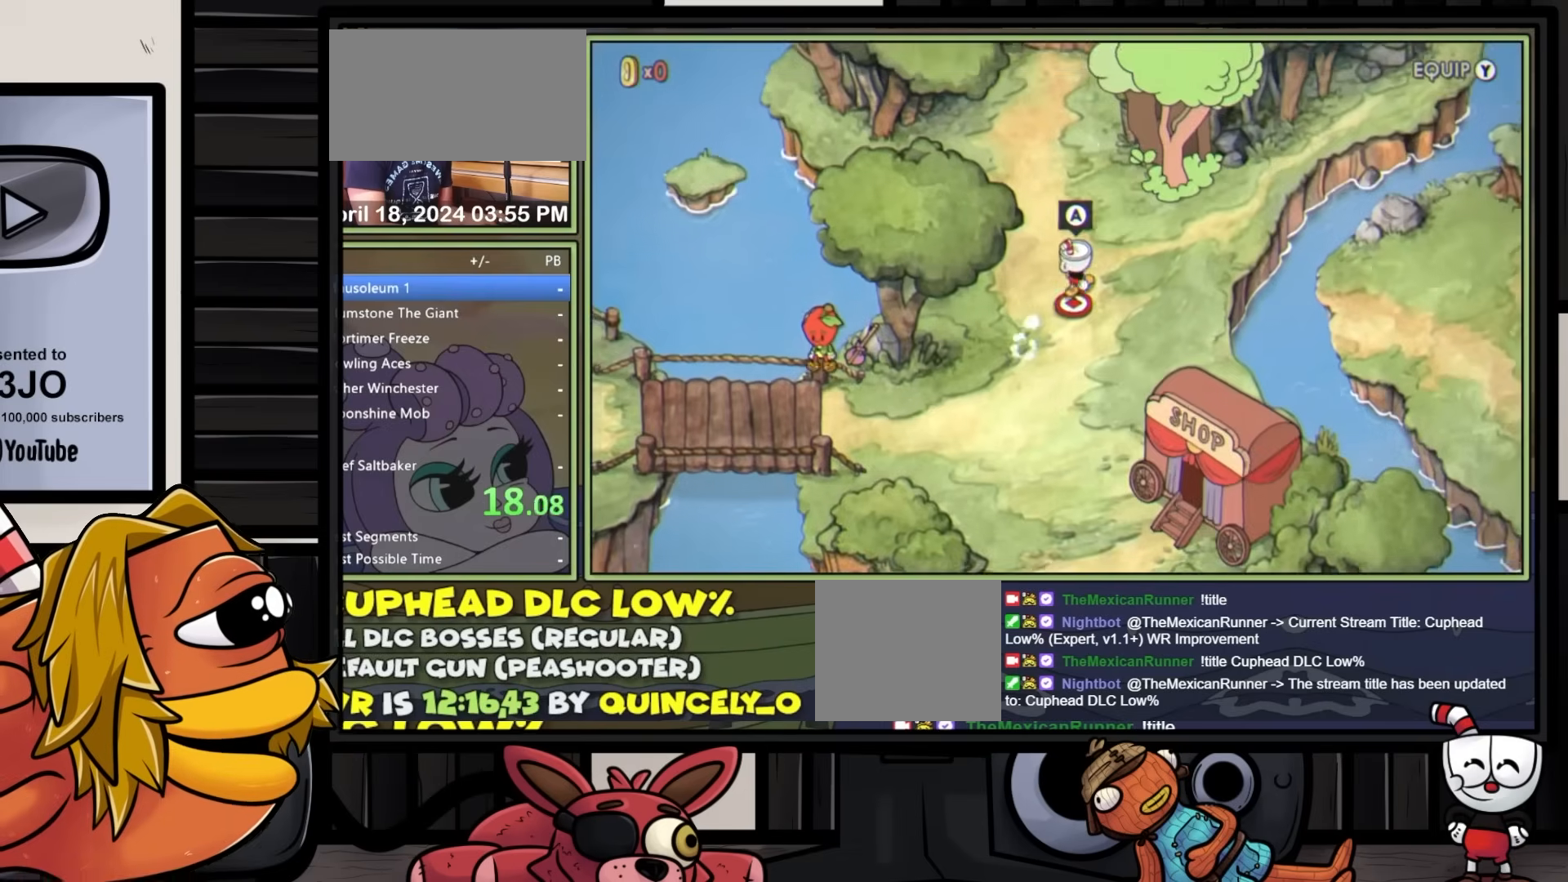
{"buttons": ["DPAD_RIGHT"], "events": [[200, "DPAD_UP", "up"]]}
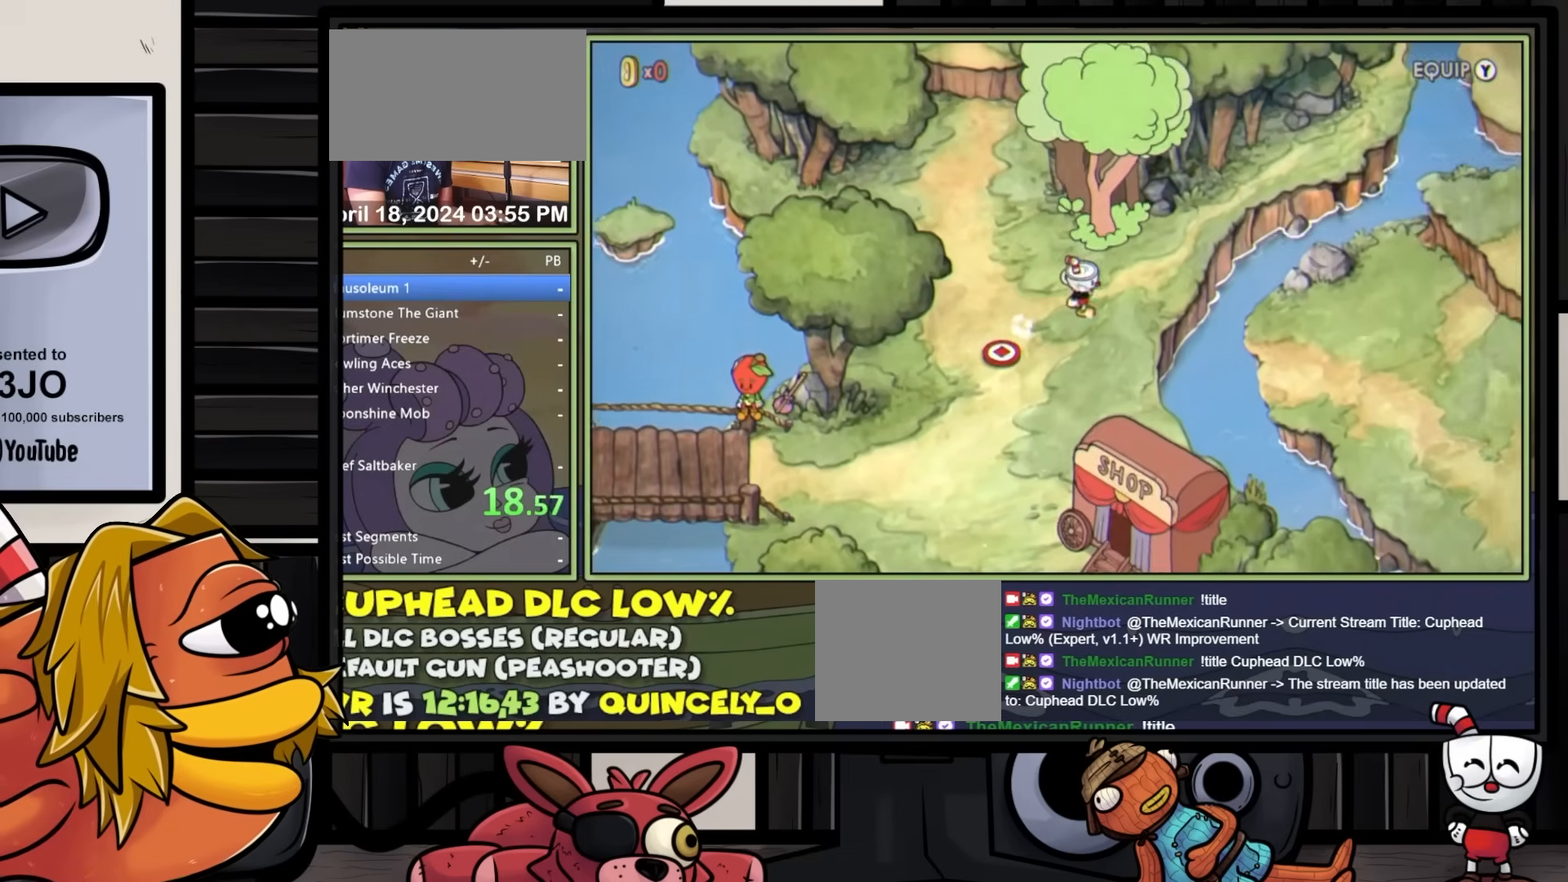
{"buttons": ["DPAD_UP"], "events": [[50, "DPAD_UP", "down"], [283, "DPAD_RIGHT", "up"]]}
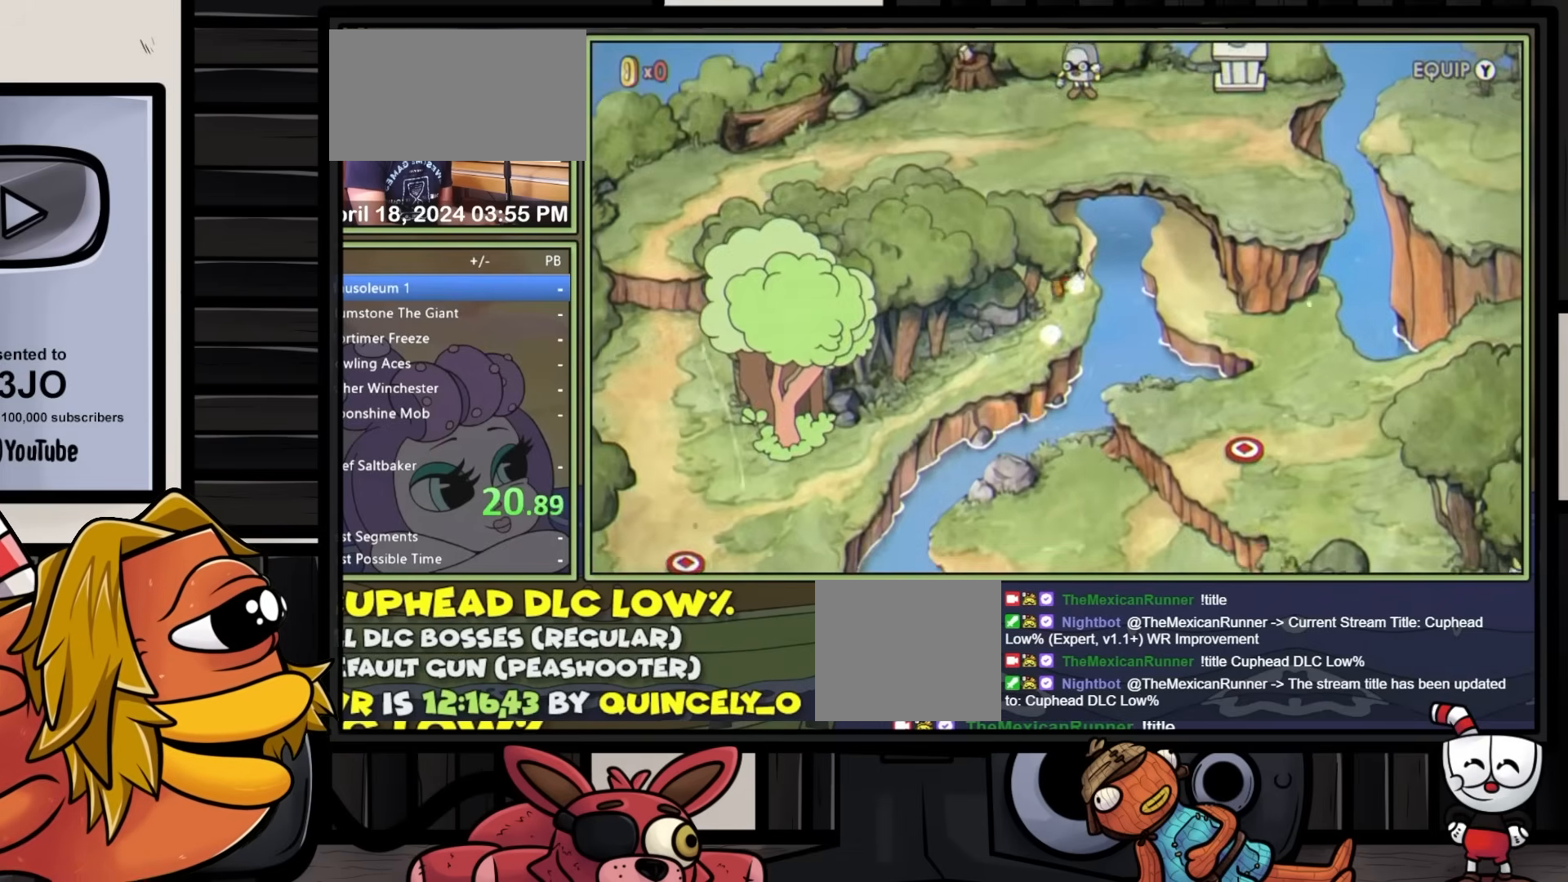
{"buttons": ["DPAD_UP"], "events": []}
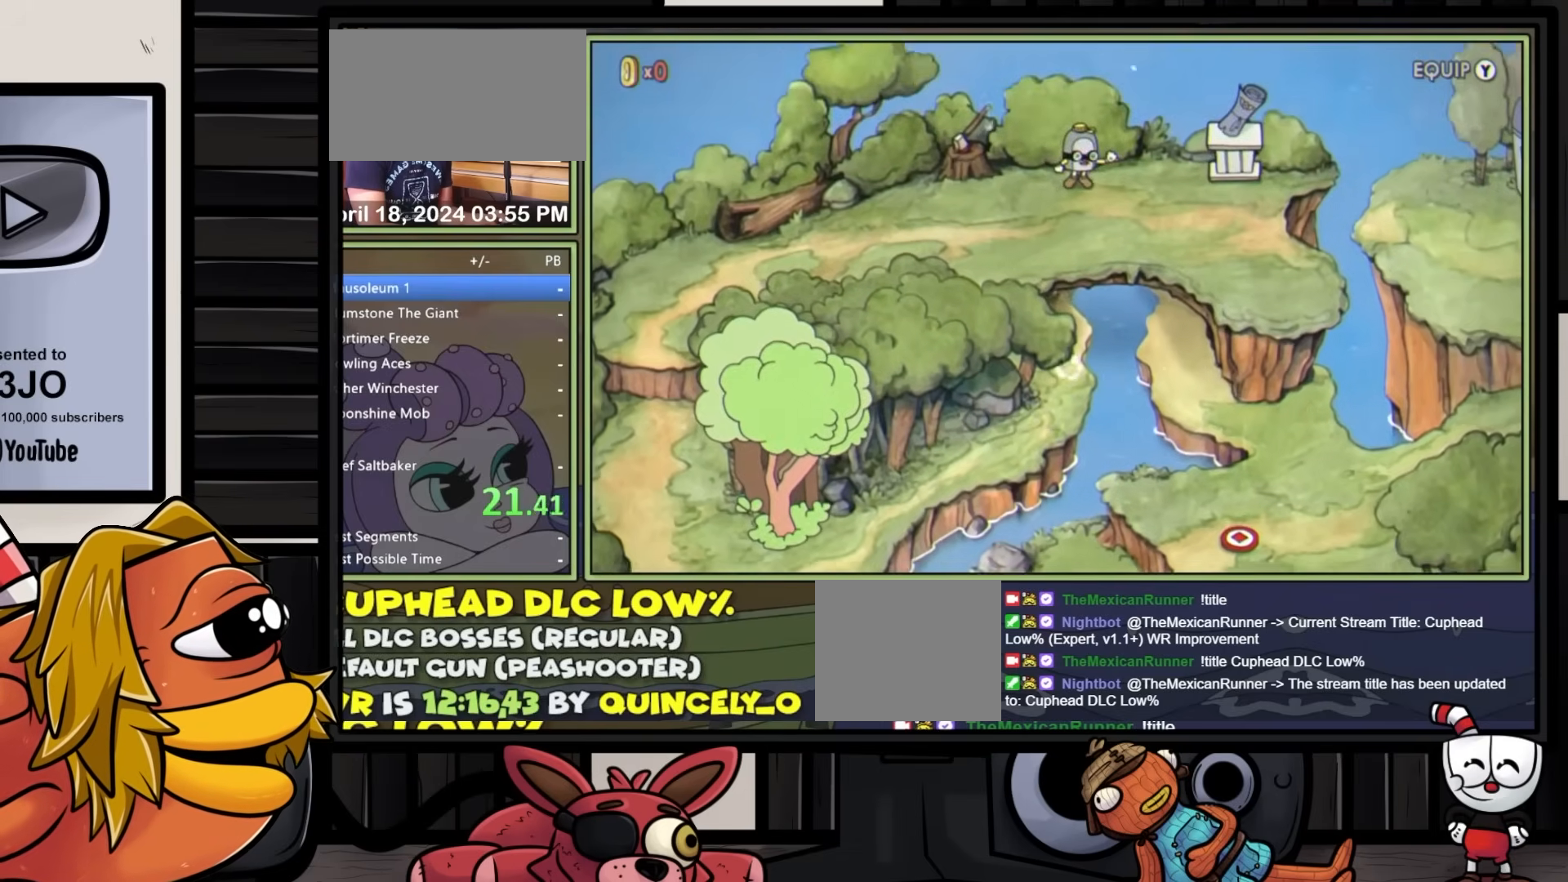
{"buttons": ["DPAD_LEFT"], "events": [[17, "DPAD_RIGHT", "down"], [100, "DPAD_UP", "up"], [417, "DPAD_LEFT", "down"], [417, "DPAD_RIGHT", "up"]]}
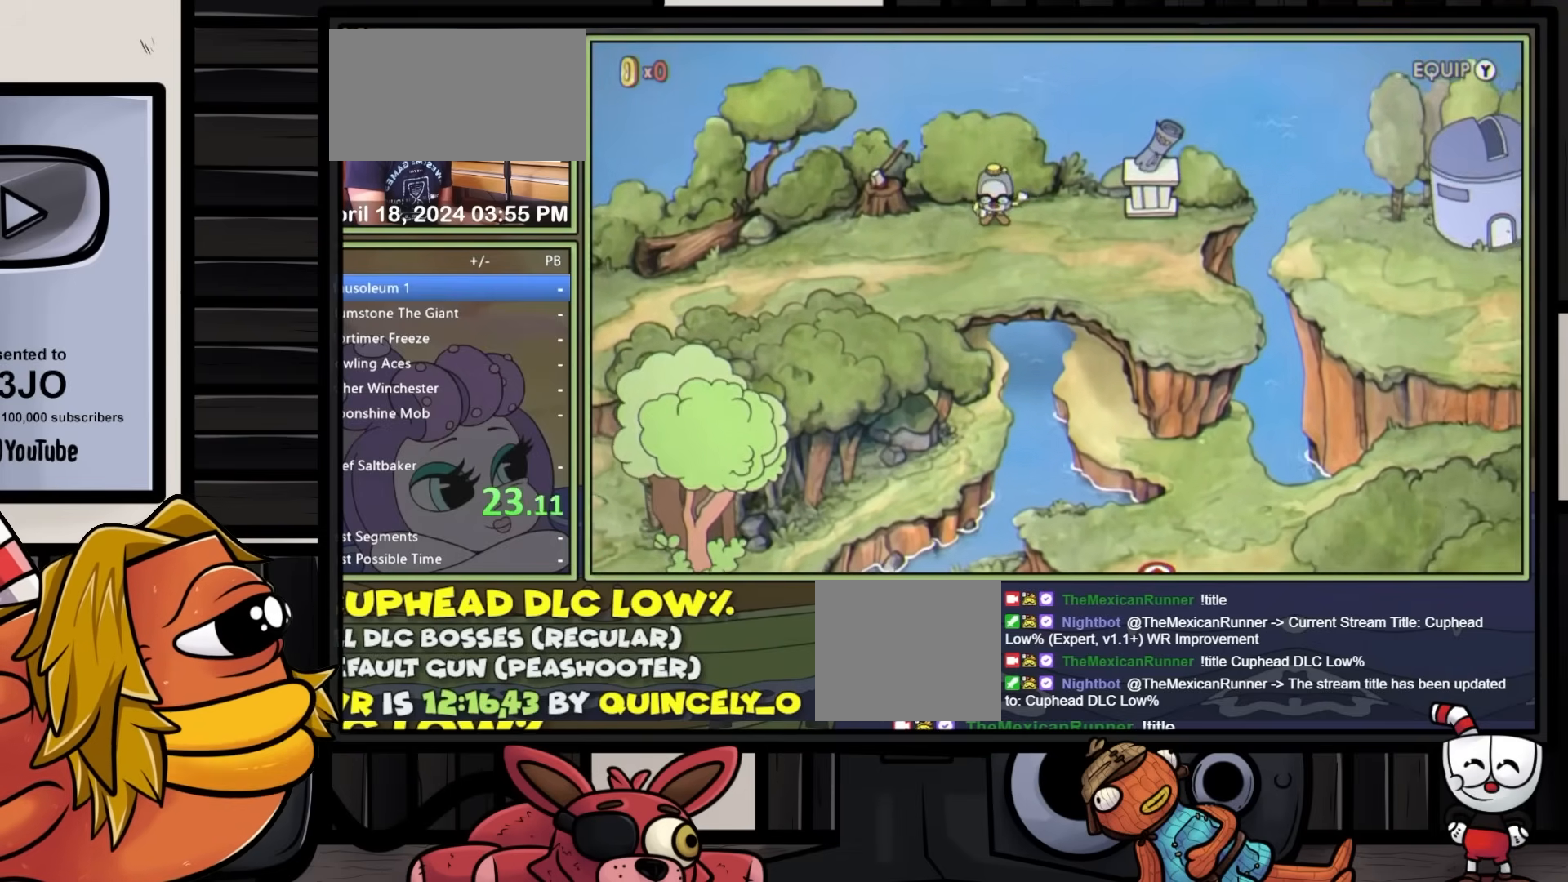
{"buttons": ["DPAD_DOWN"], "events": [[150, "DPAD_DOWN", "down"], [333, "DPAD_LEFT", "up"]]}
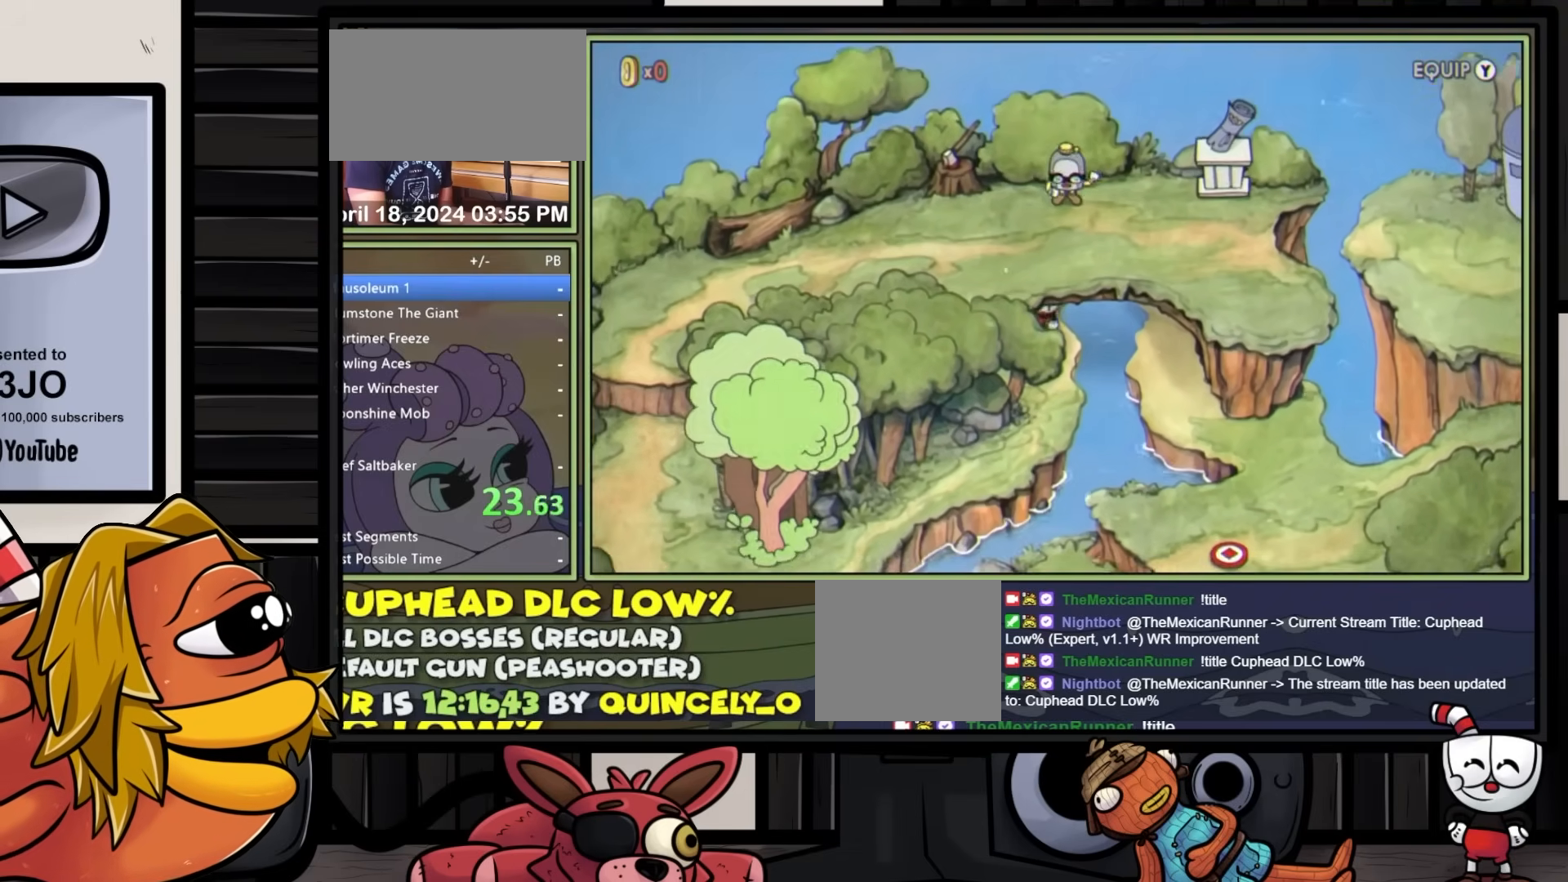
{"buttons": ["DPAD_DOWN", "DPAD_LEFT"], "events": [[417, "DPAD_LEFT", "down"]]}
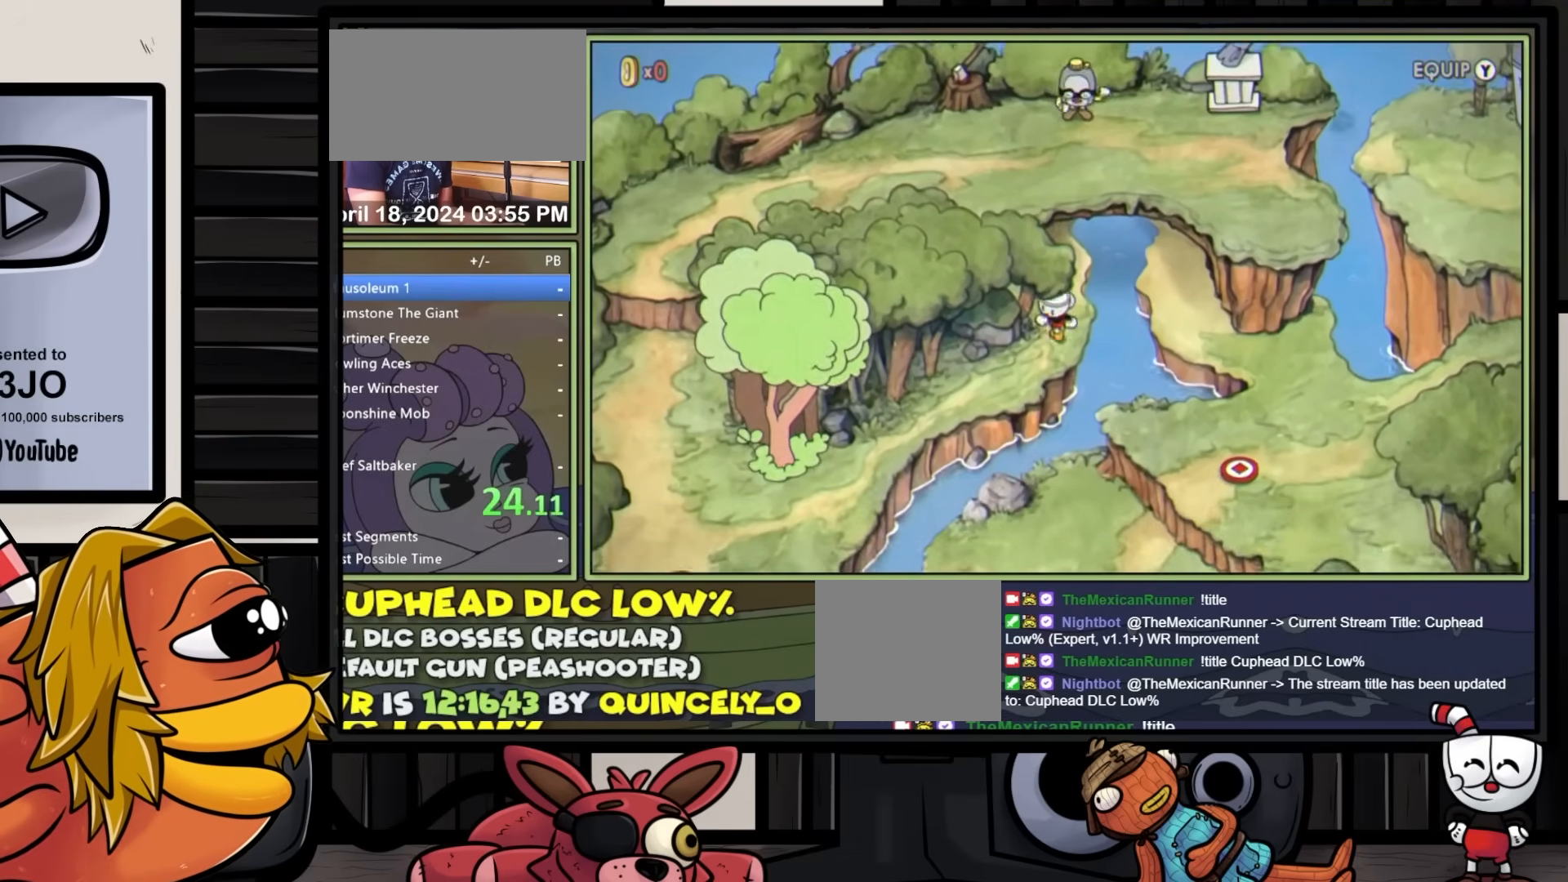
{"buttons": ["DPAD_DOWN", "DPAD_LEFT"], "events": []}